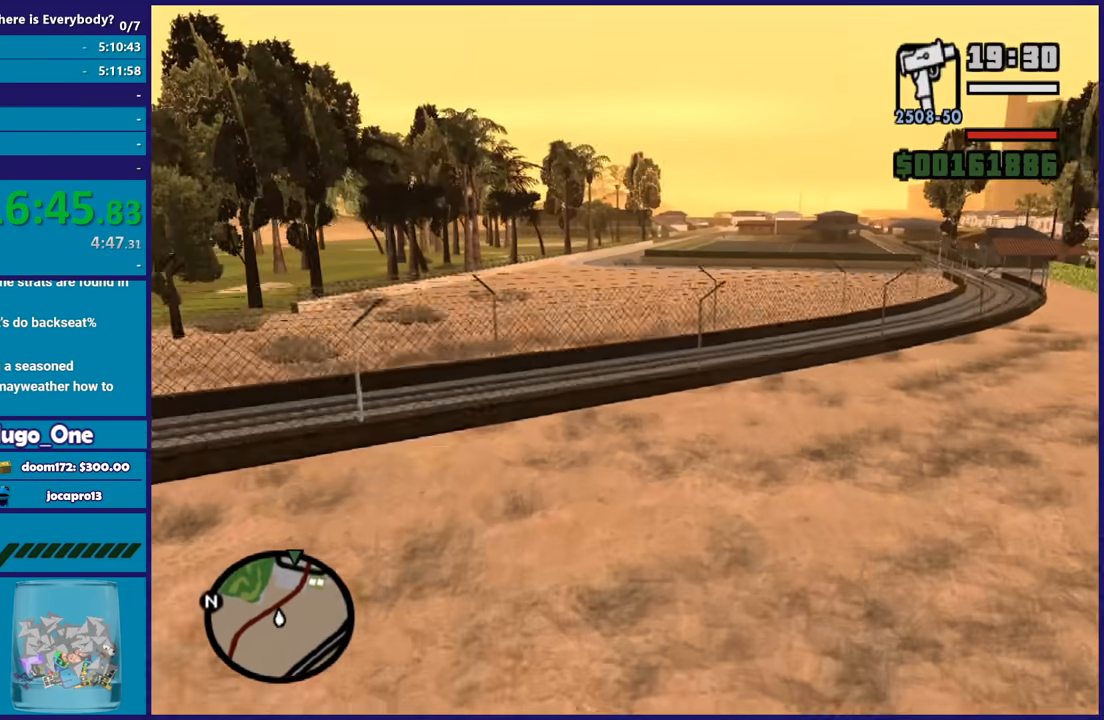
Gameplay with a controller (Xbox layout); each line is a JSON object with the inputs held at the frame after it. "events" lists button and stick changes between this image and that frame as [ms after this image, input, new state], when the widget could be followed in between.
{"buttons": ["A"], "left_stick": "up", "right_stick": "center", "events": []}
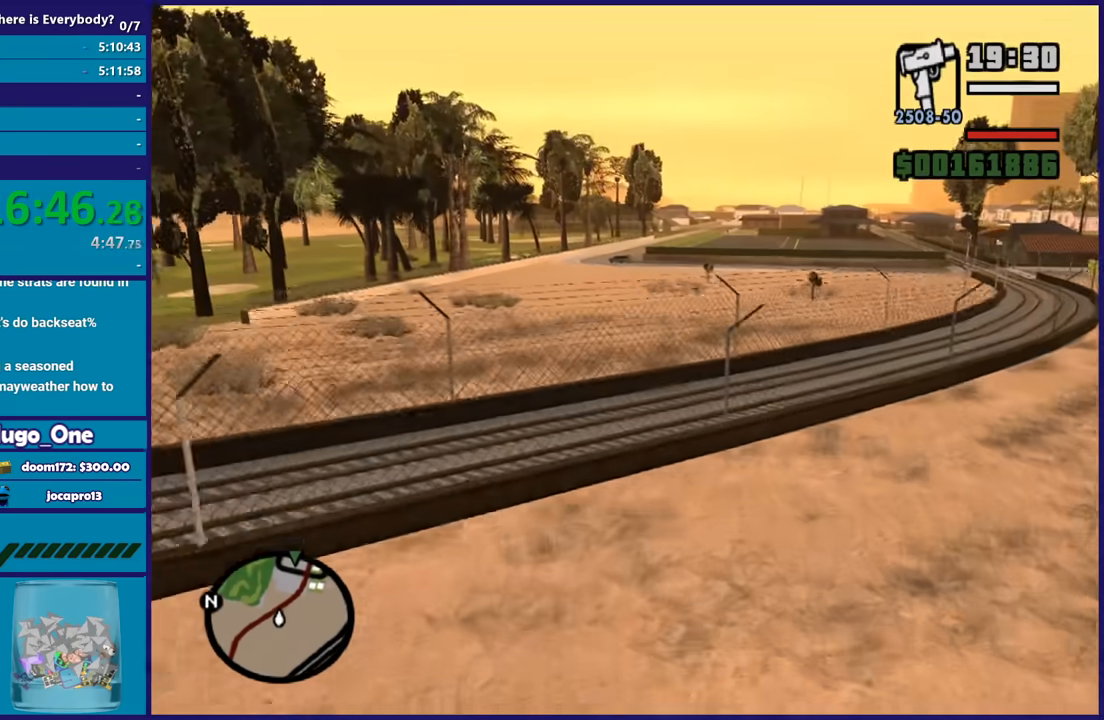
{"buttons": ["A"], "left_stick": "up", "right_stick": "center", "events": [[100, "left_stick", "center"], [334, "left_stick", "up"]]}
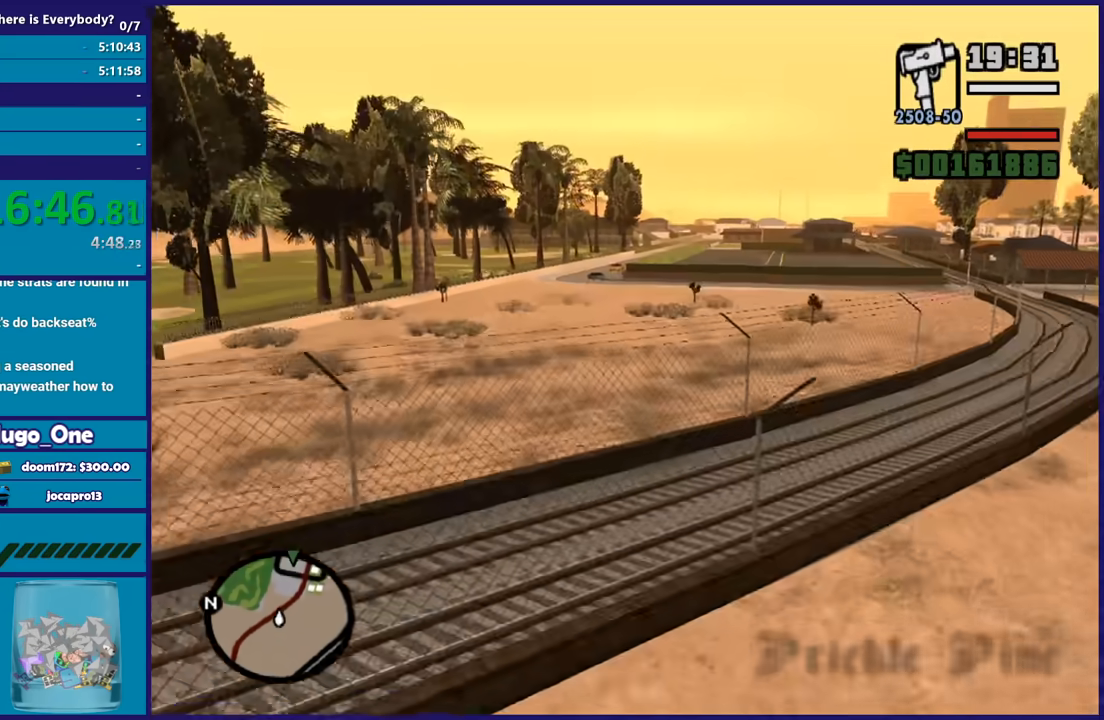
{"buttons": ["A"], "left_stick": "up", "right_stick": "center", "events": []}
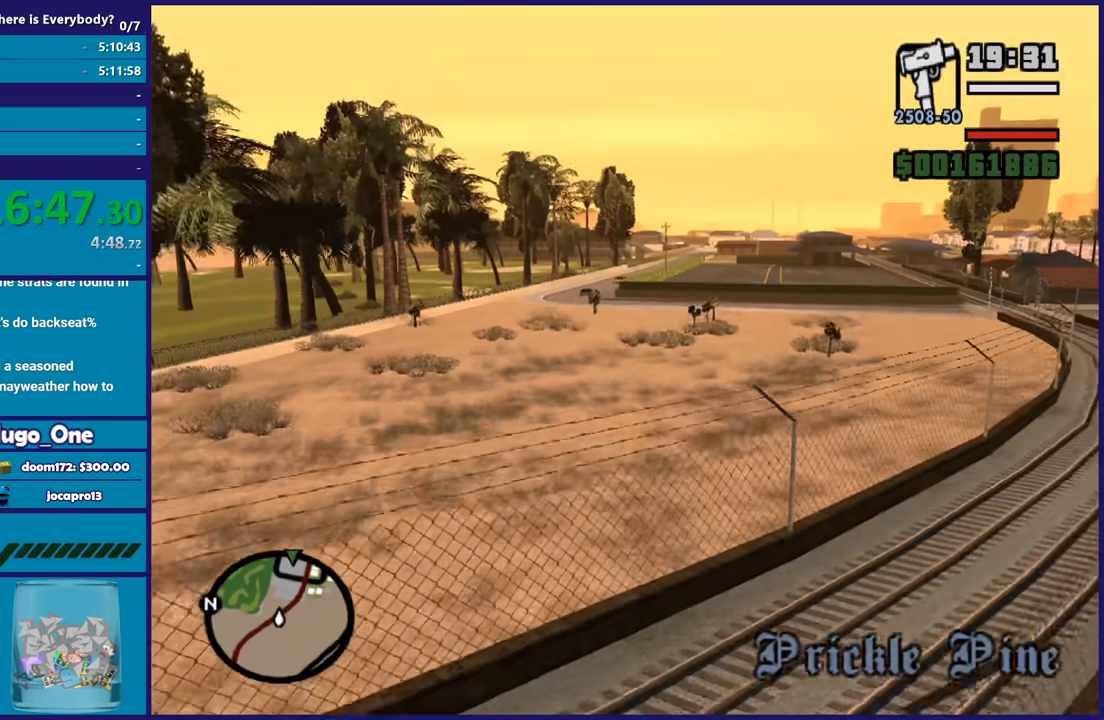
{"buttons": ["A"], "left_stick": "up", "right_stick": "center", "events": []}
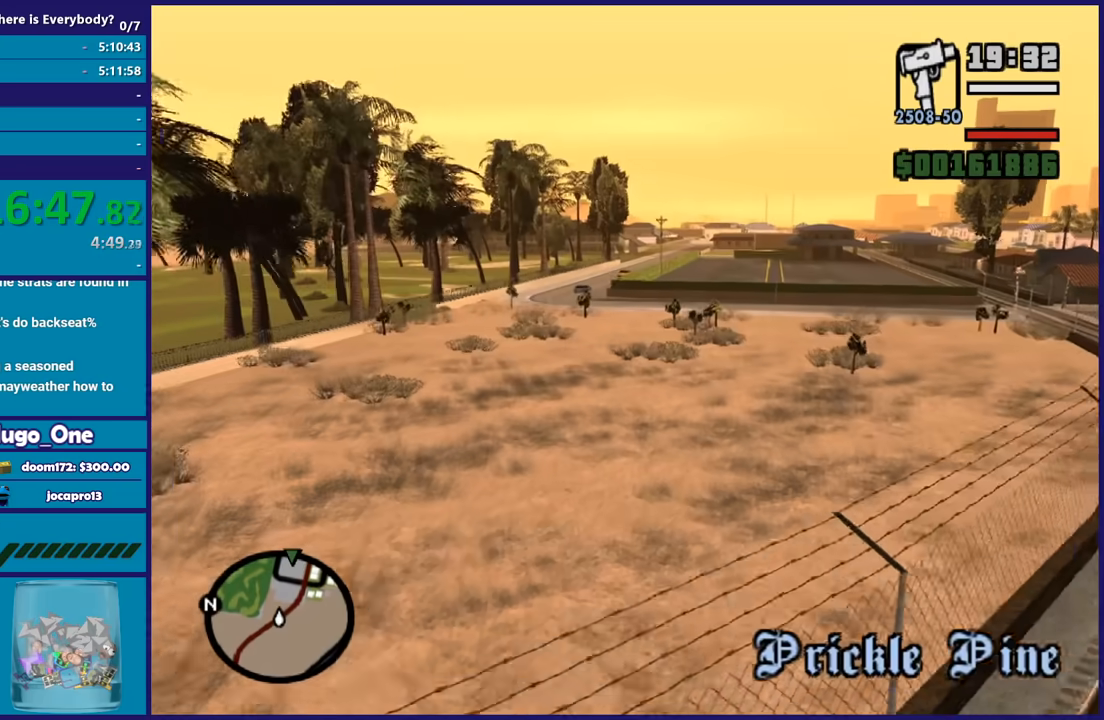
{"buttons": ["A"], "left_stick": "up", "right_stick": "center", "events": []}
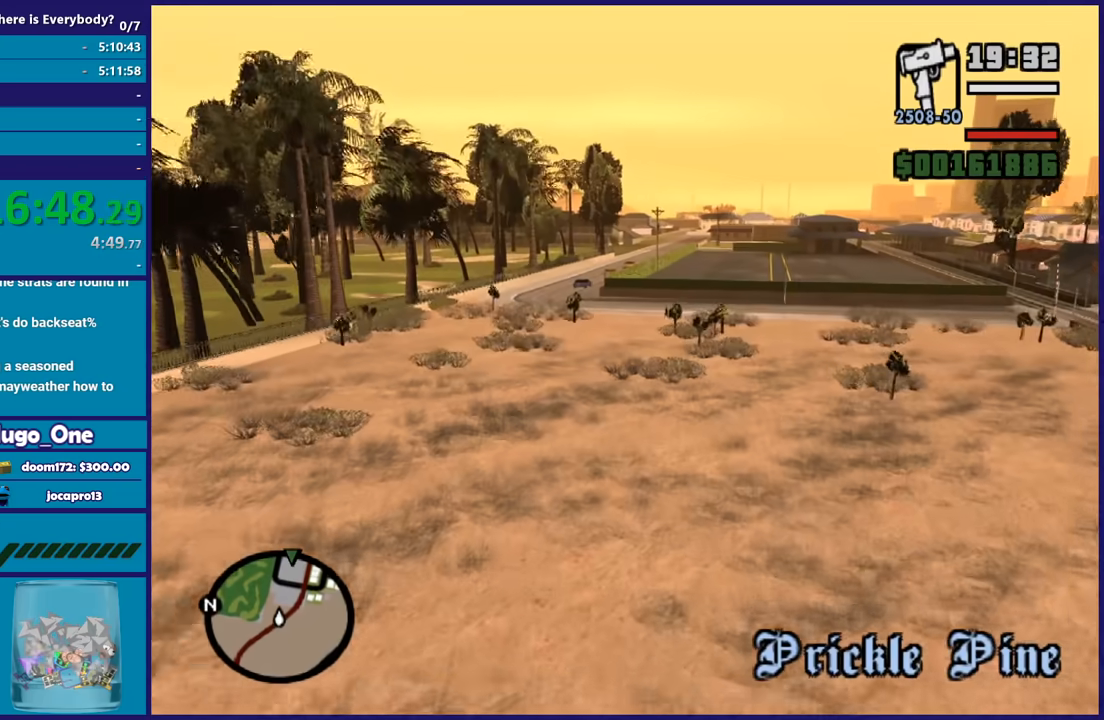
{"buttons": ["A"], "left_stick": "up", "right_stick": "center", "events": []}
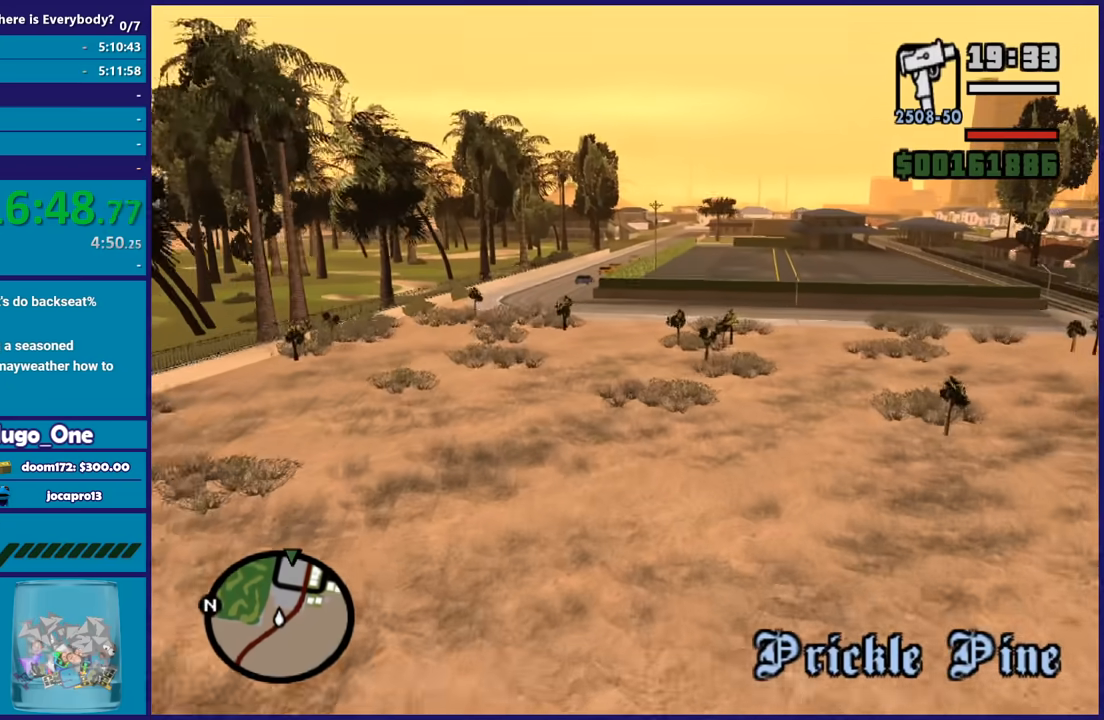
{"buttons": ["A"], "left_stick": "up", "right_stick": "center", "events": []}
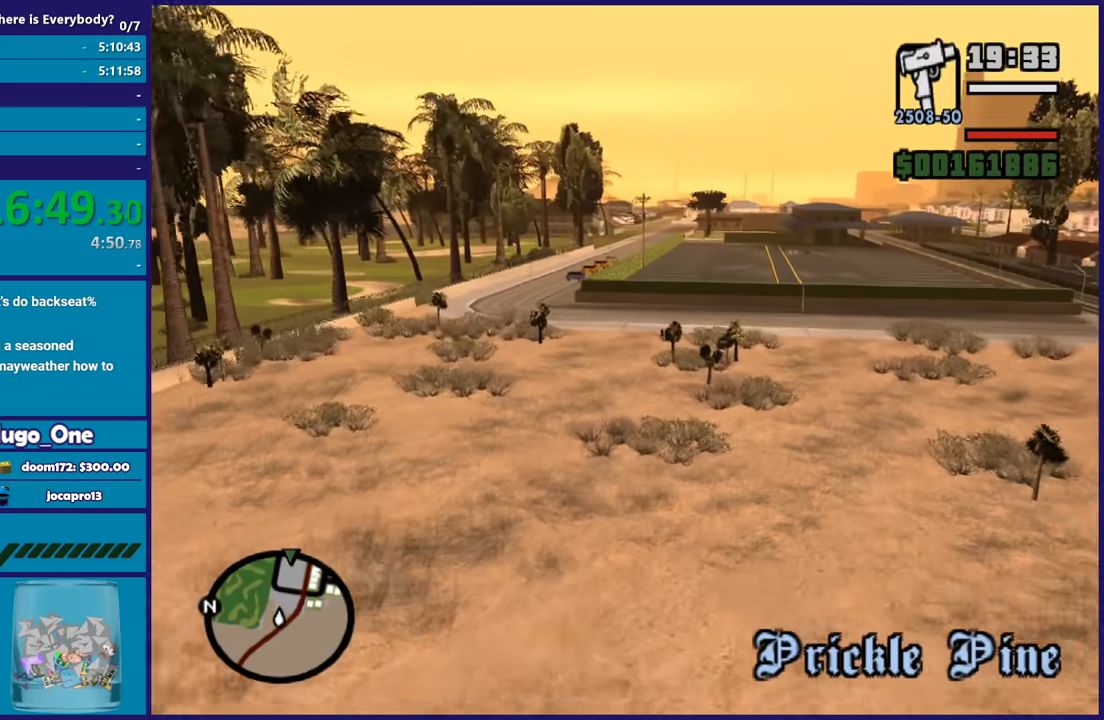
{"buttons": ["A"], "left_stick": "up", "right_stick": "center", "events": []}
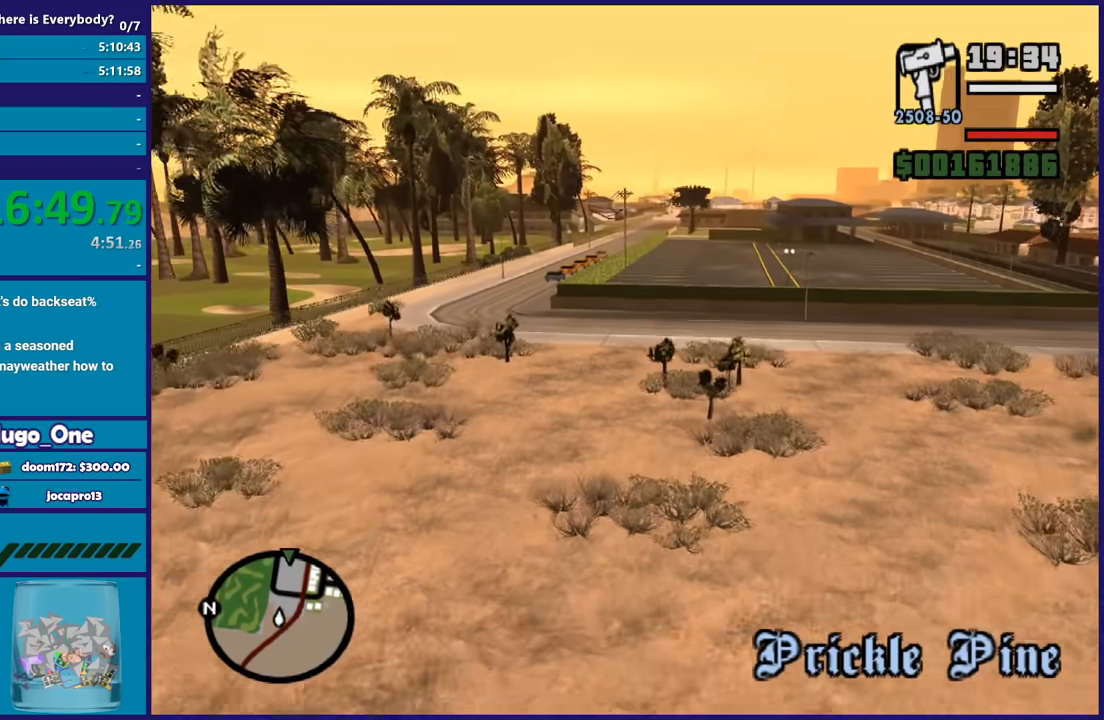
{"buttons": ["A"], "left_stick": "up", "right_stick": "center", "events": []}
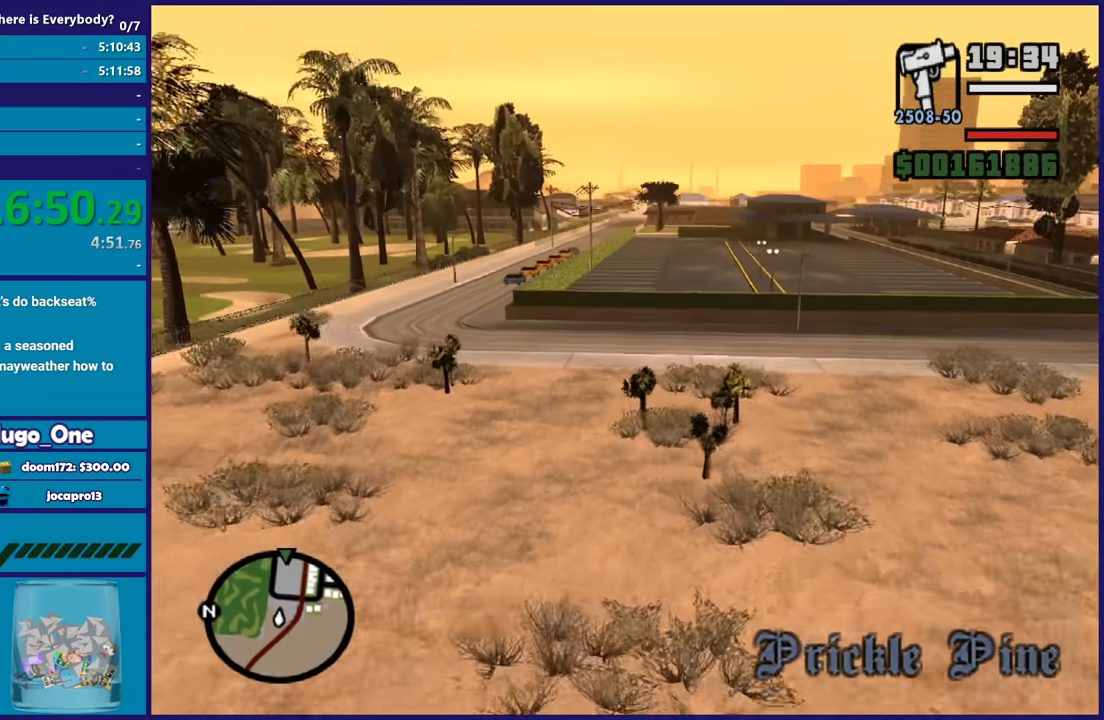
{"buttons": ["A"], "left_stick": "up", "right_stick": "center", "events": []}
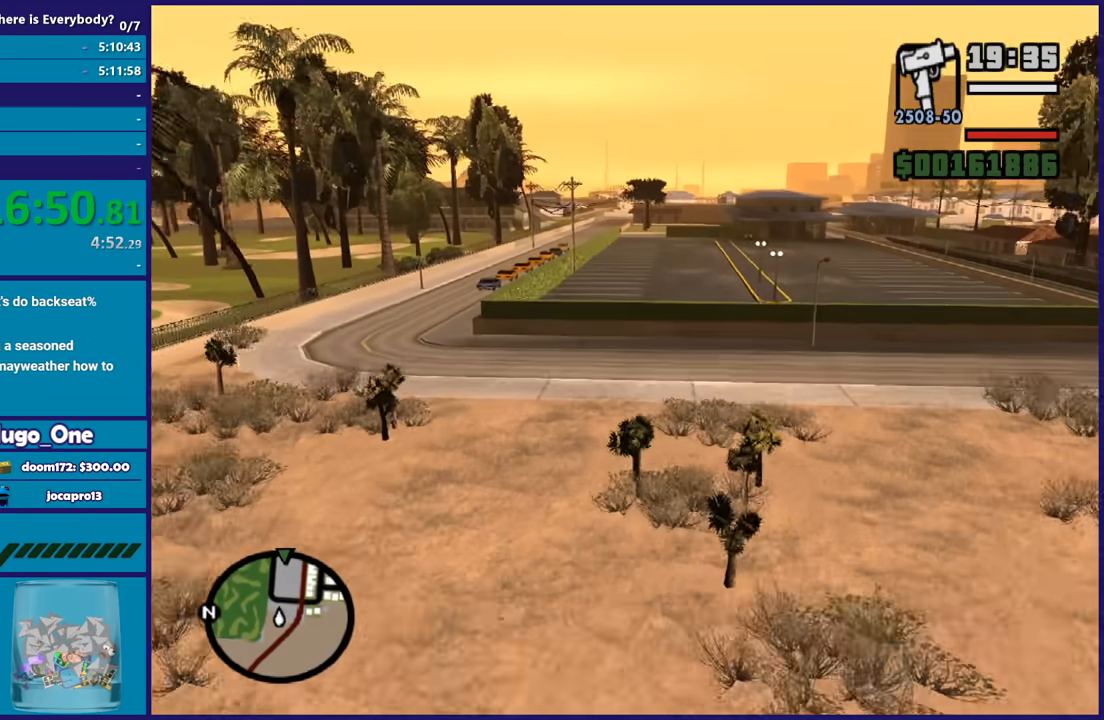
{"buttons": ["A"], "left_stick": "up", "right_stick": "center", "events": []}
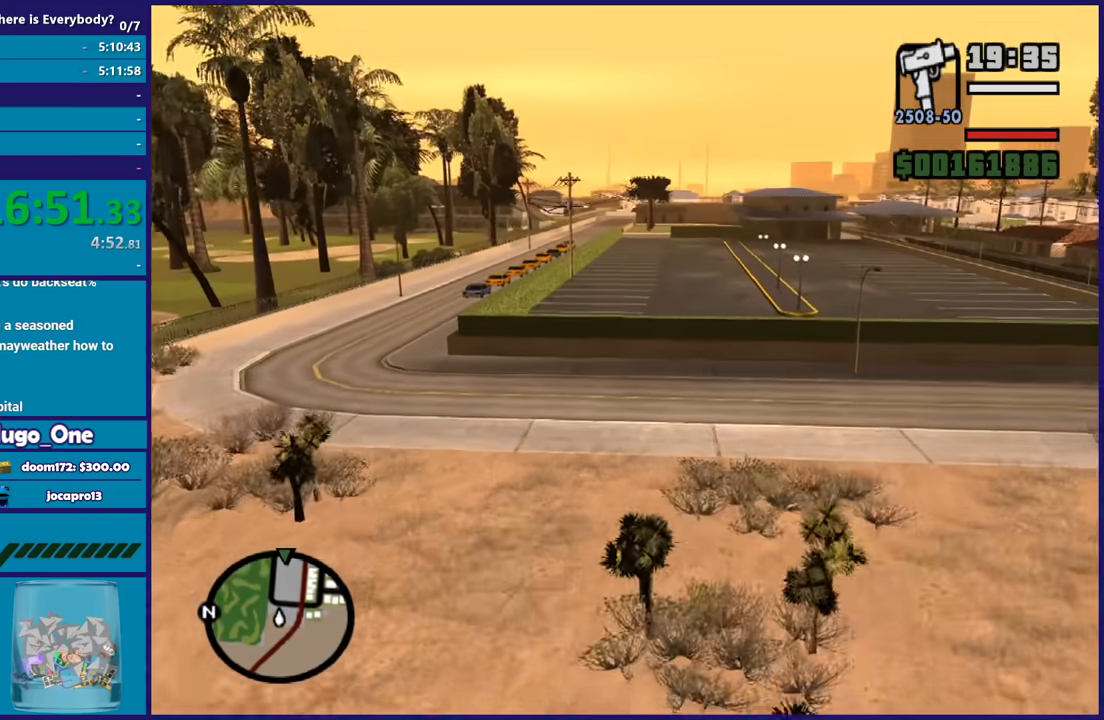
{"buttons": ["A"], "left_stick": "up", "right_stick": "center", "events": []}
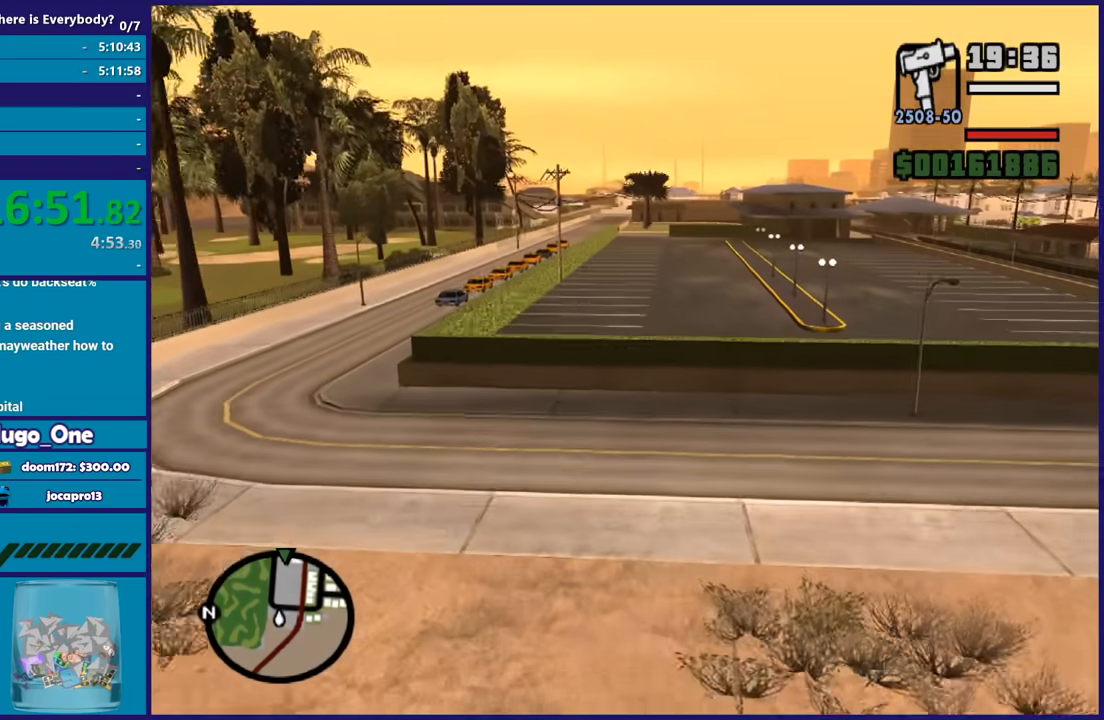
{"buttons": ["A"], "left_stick": "up", "right_stick": "center", "events": [[100, "left_stick", "up-left"], [333, "left_stick", "up"]]}
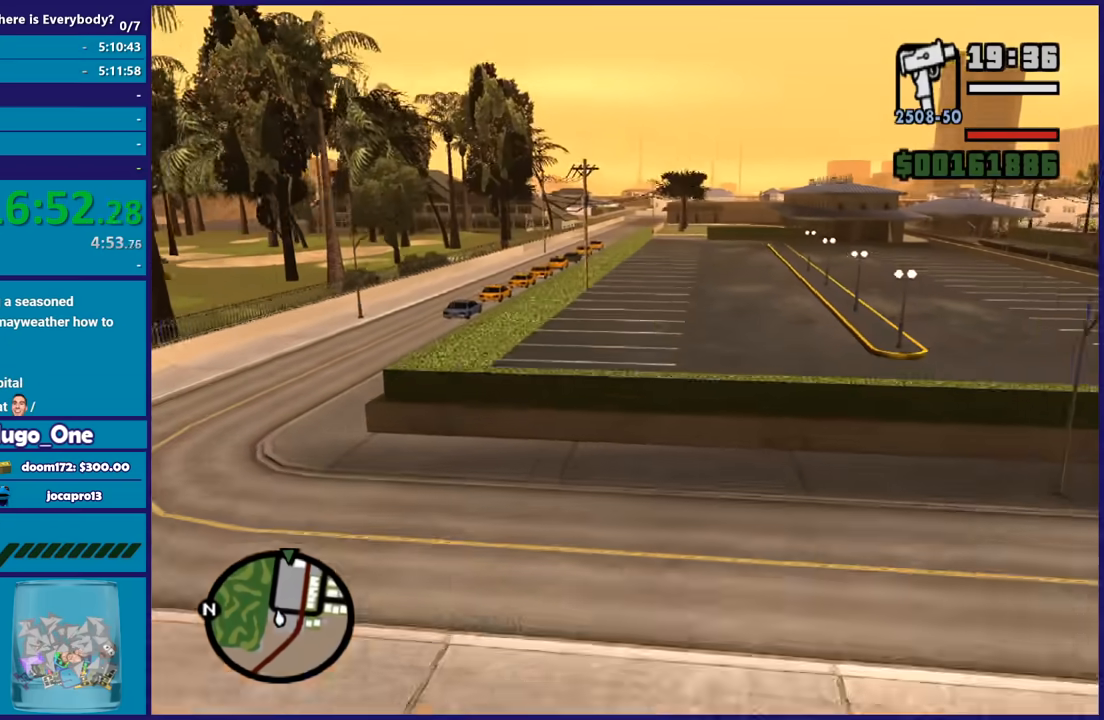
{"buttons": ["A"], "left_stick": "up-right", "right_stick": "center", "events": [[434, "left_stick", "up-right"]]}
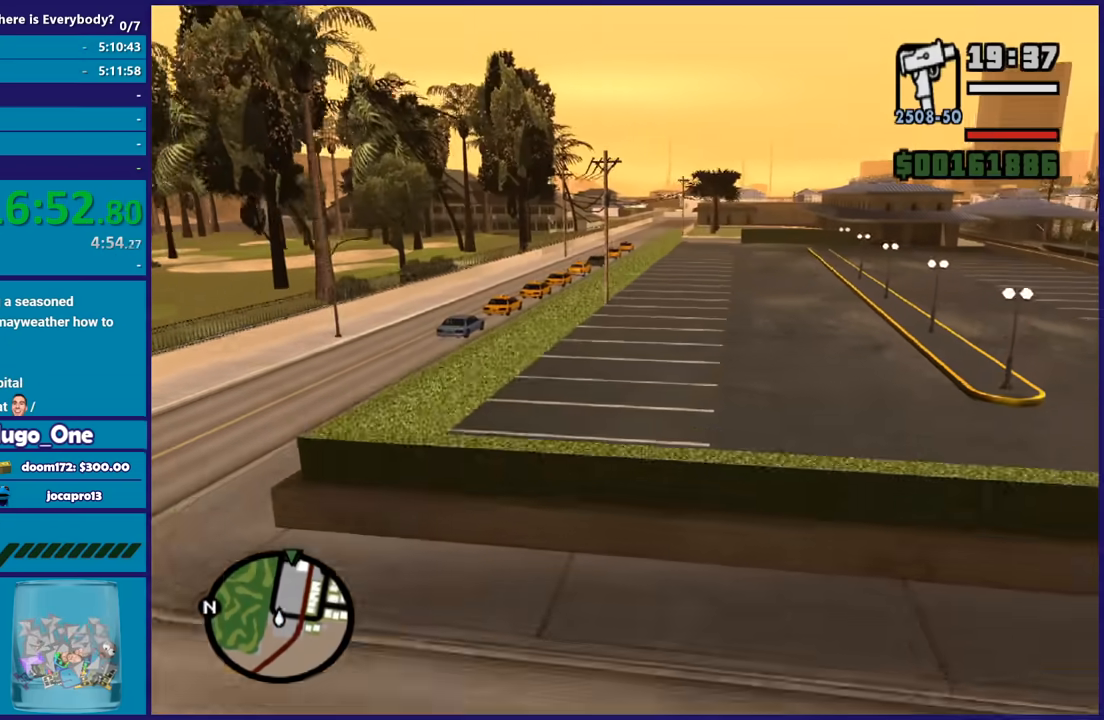
{"buttons": ["A"], "left_stick": "center", "right_stick": "center", "events": [[34, "left_stick", "up"], [434, "left_stick", "center"]]}
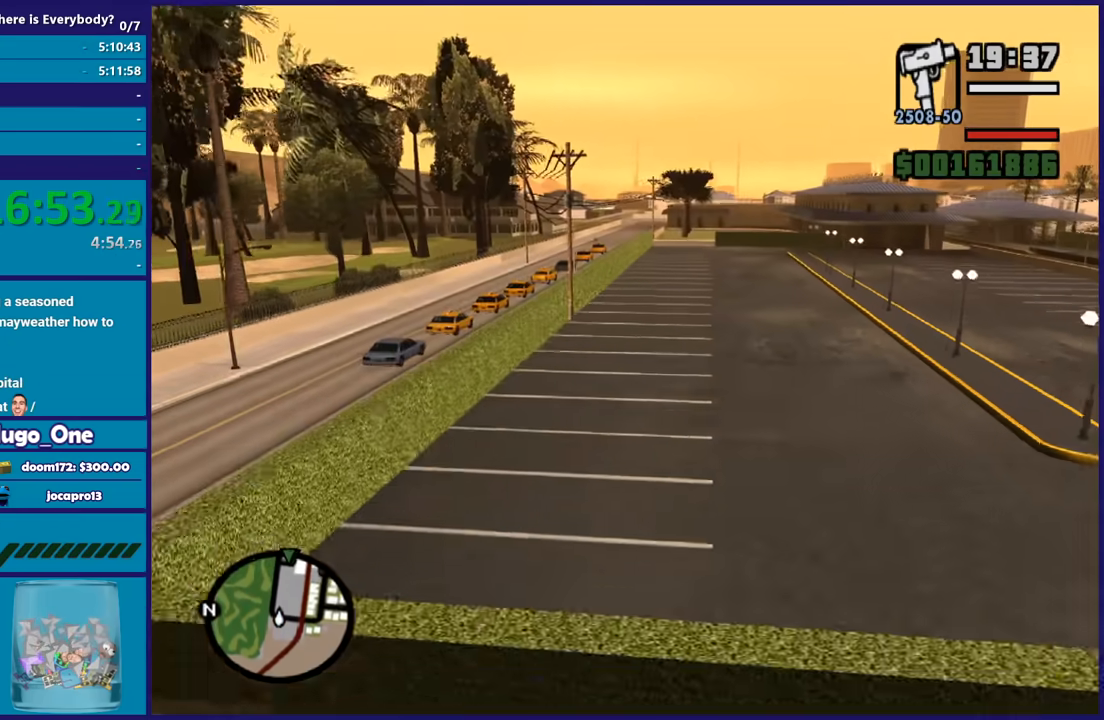
{"buttons": ["A"], "left_stick": "up", "right_stick": "center", "events": [[133, "left_stick", "up-right"], [400, "left_stick", "up"]]}
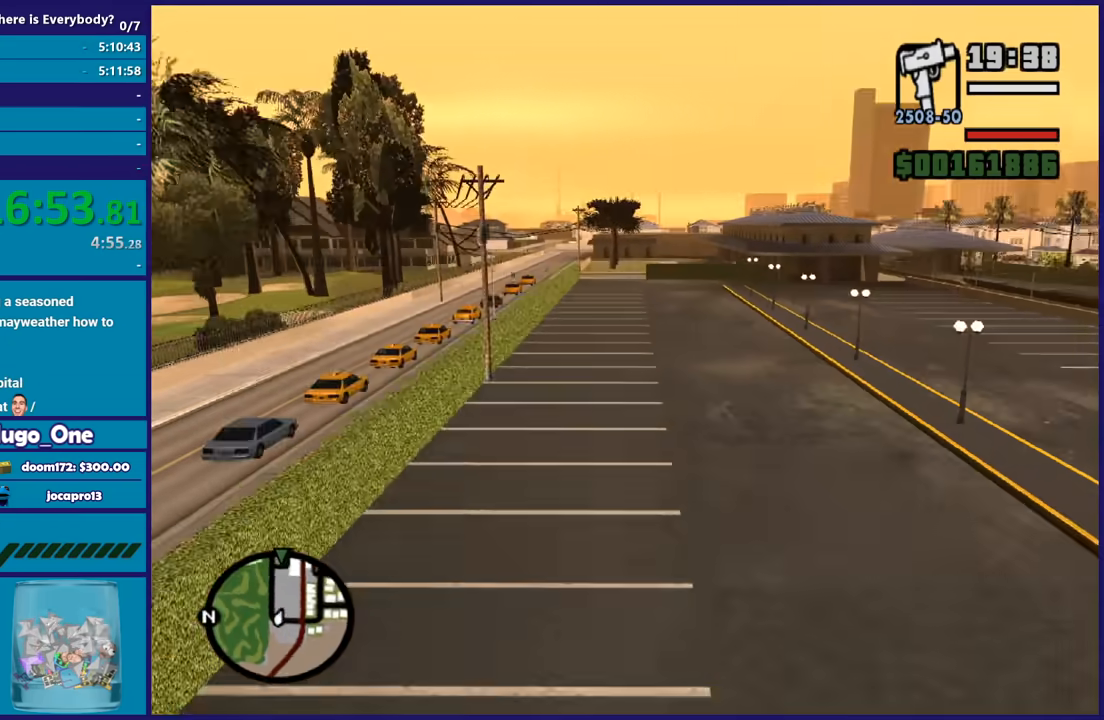
{"buttons": ["A"], "left_stick": "up", "right_stick": "center", "events": []}
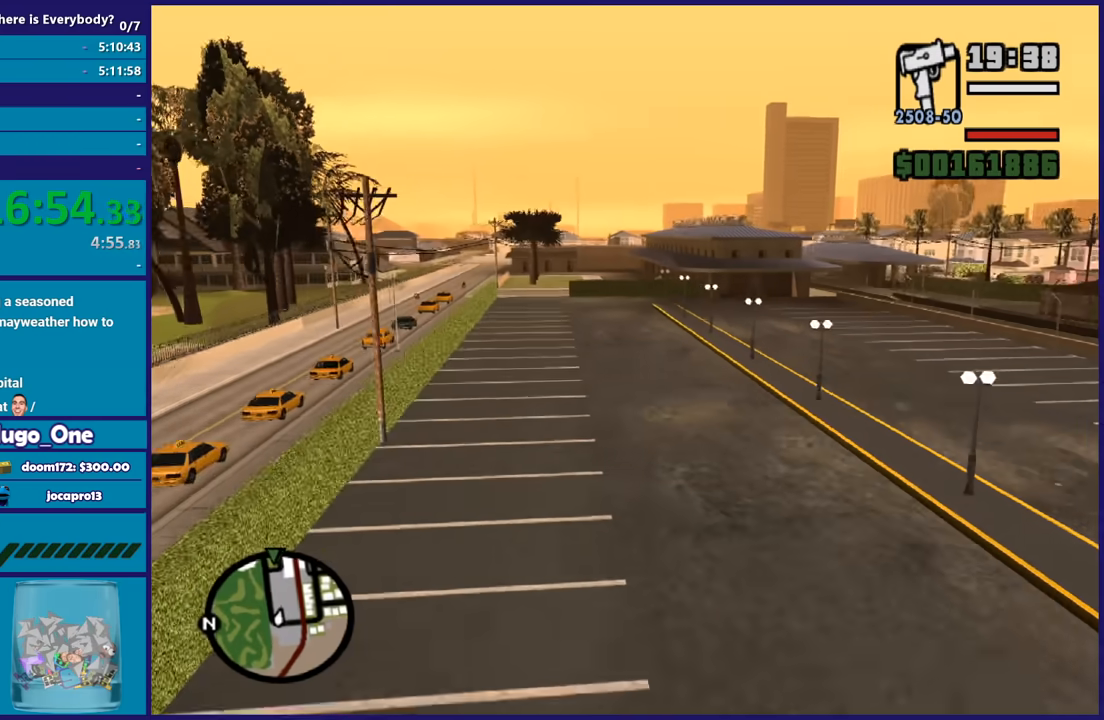
{"buttons": ["A"], "left_stick": "up", "right_stick": "center", "events": [[67, "left_stick", "up-left"], [334, "left_stick", "up"]]}
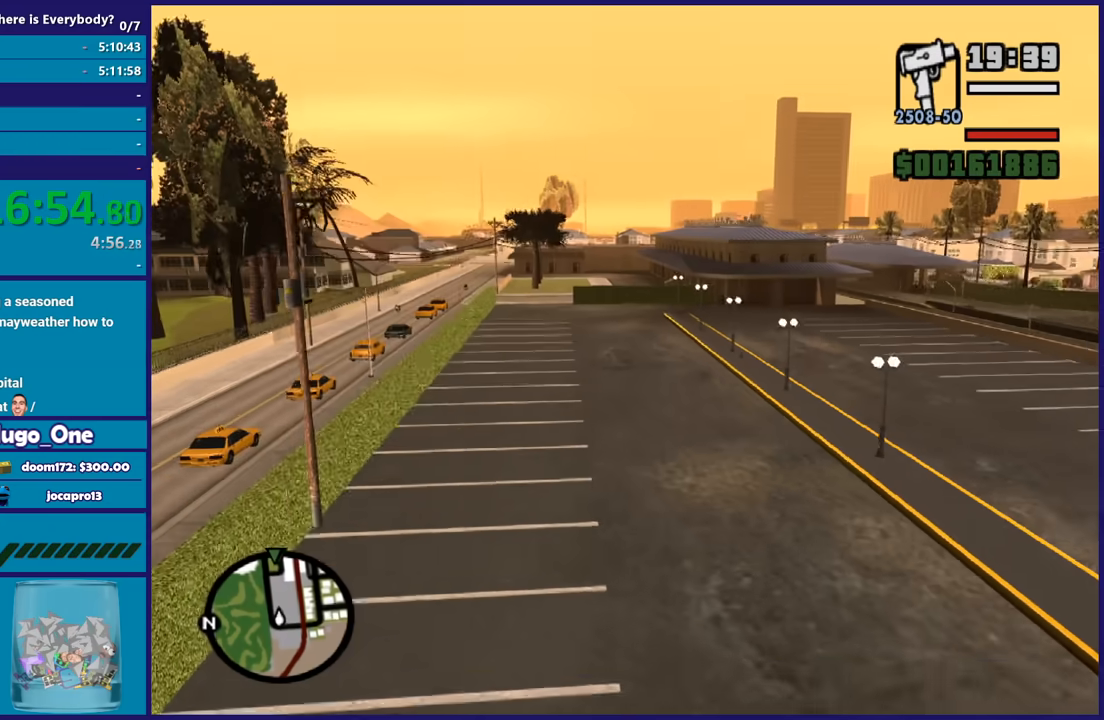
{"buttons": ["A"], "left_stick": "up", "right_stick": "center", "events": []}
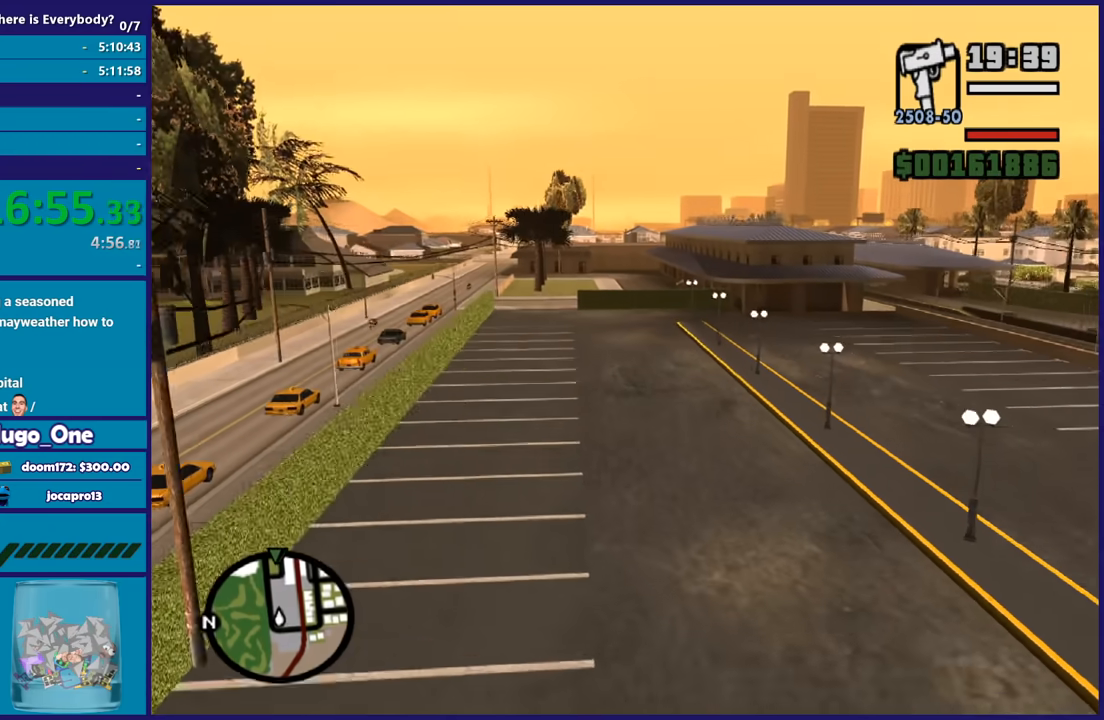
{"buttons": ["A"], "left_stick": "up", "right_stick": "center", "events": []}
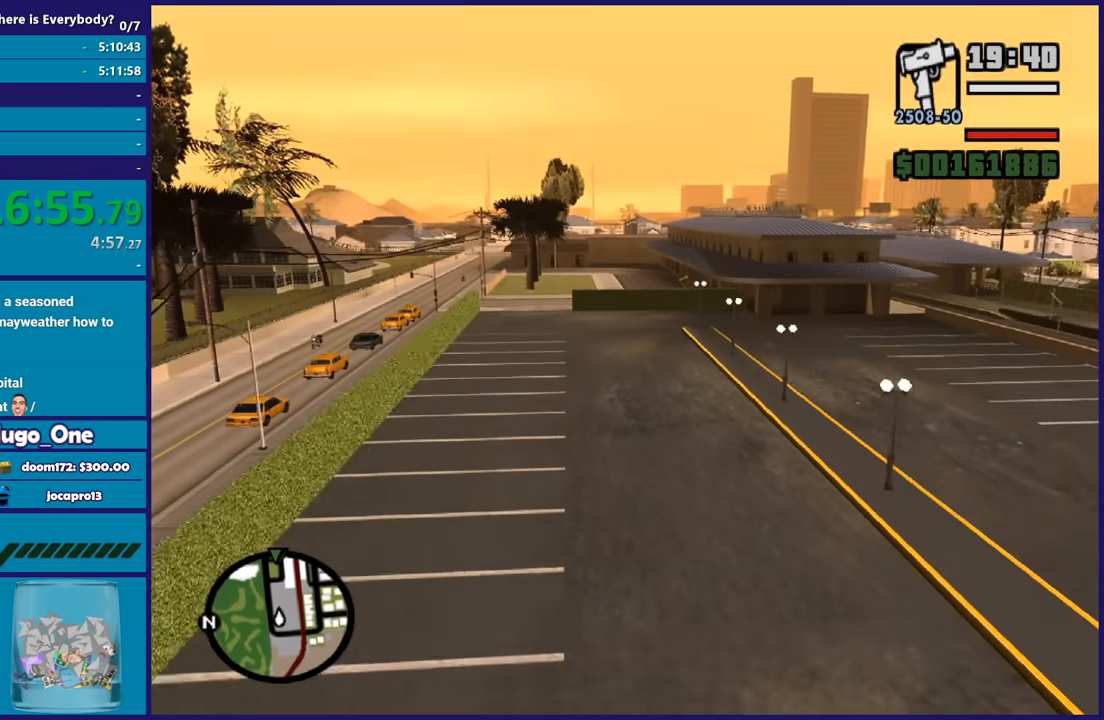
{"buttons": ["A"], "left_stick": "up", "right_stick": "center", "events": [[33, "left_stick", "up-left"], [266, "left_stick", "up"]]}
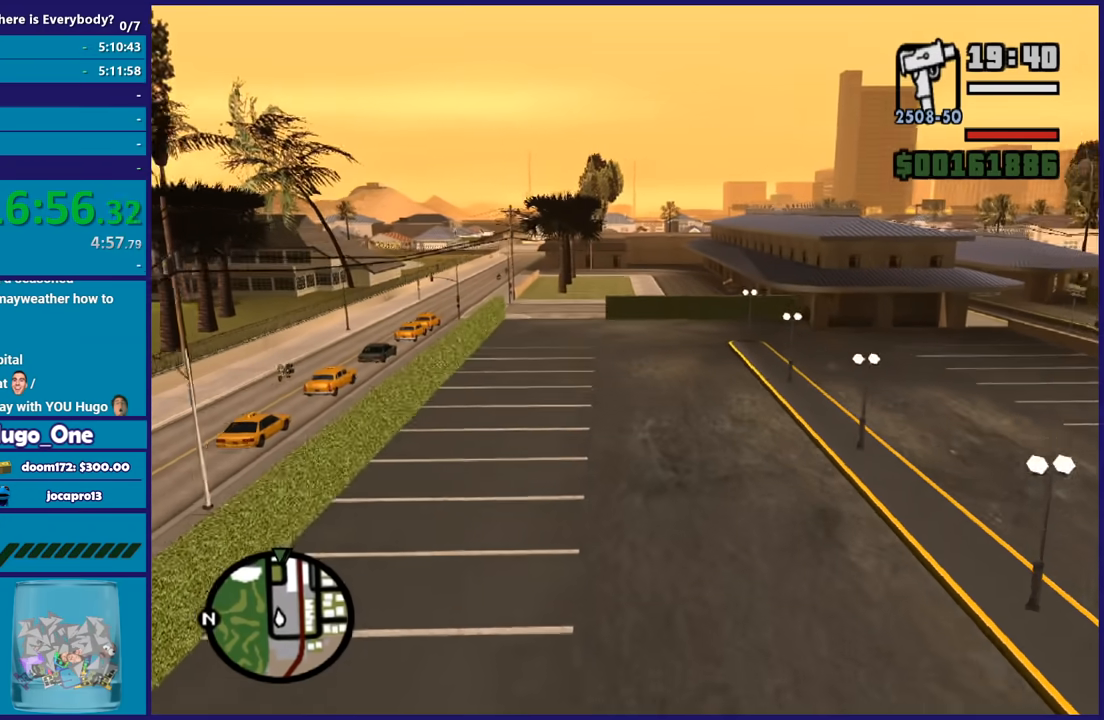
{"buttons": ["A"], "left_stick": "up", "right_stick": "center", "events": []}
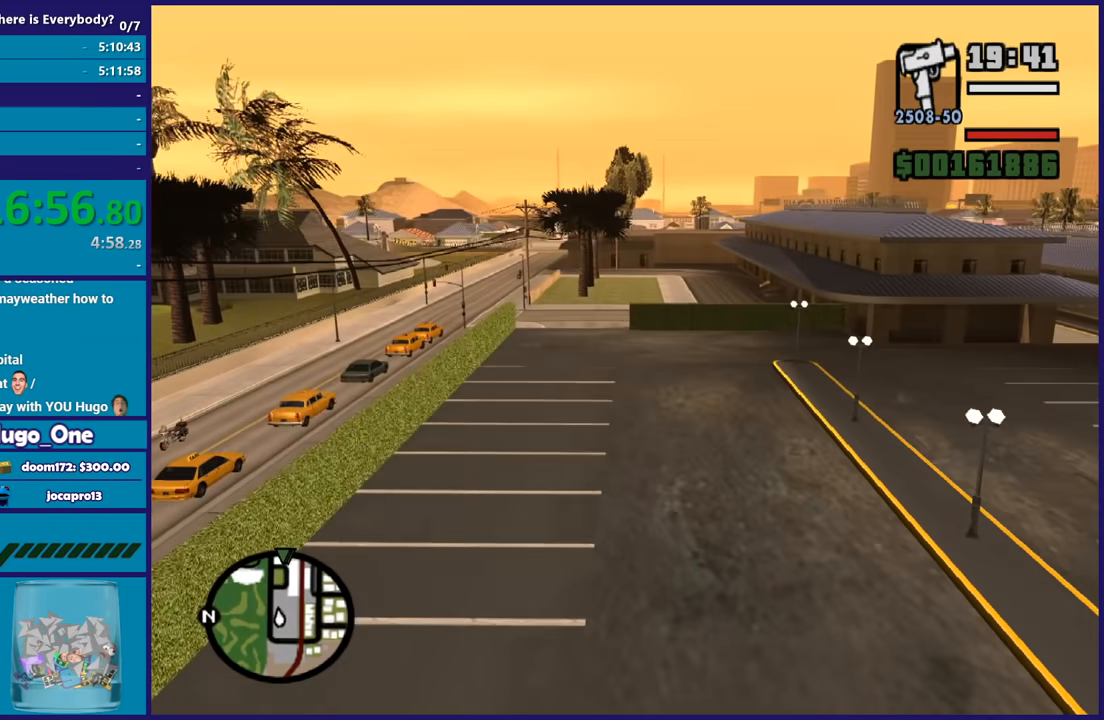
{"buttons": ["A"], "left_stick": "up", "right_stick": "center", "events": []}
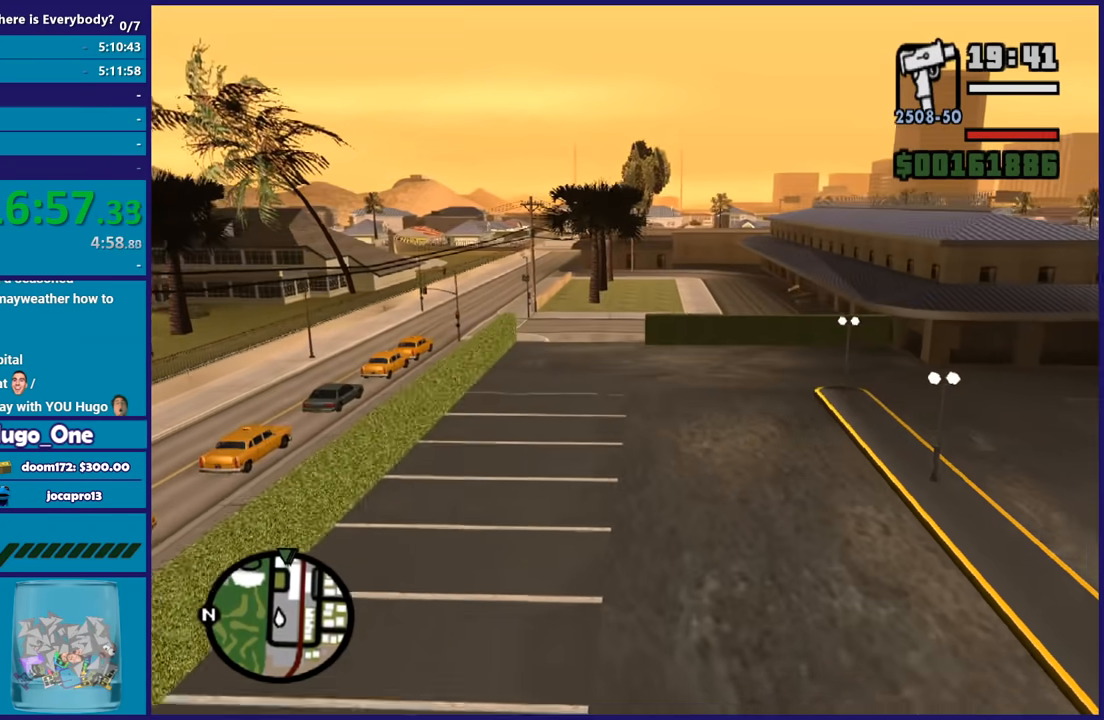
{"buttons": ["A"], "left_stick": "up", "right_stick": "center", "events": []}
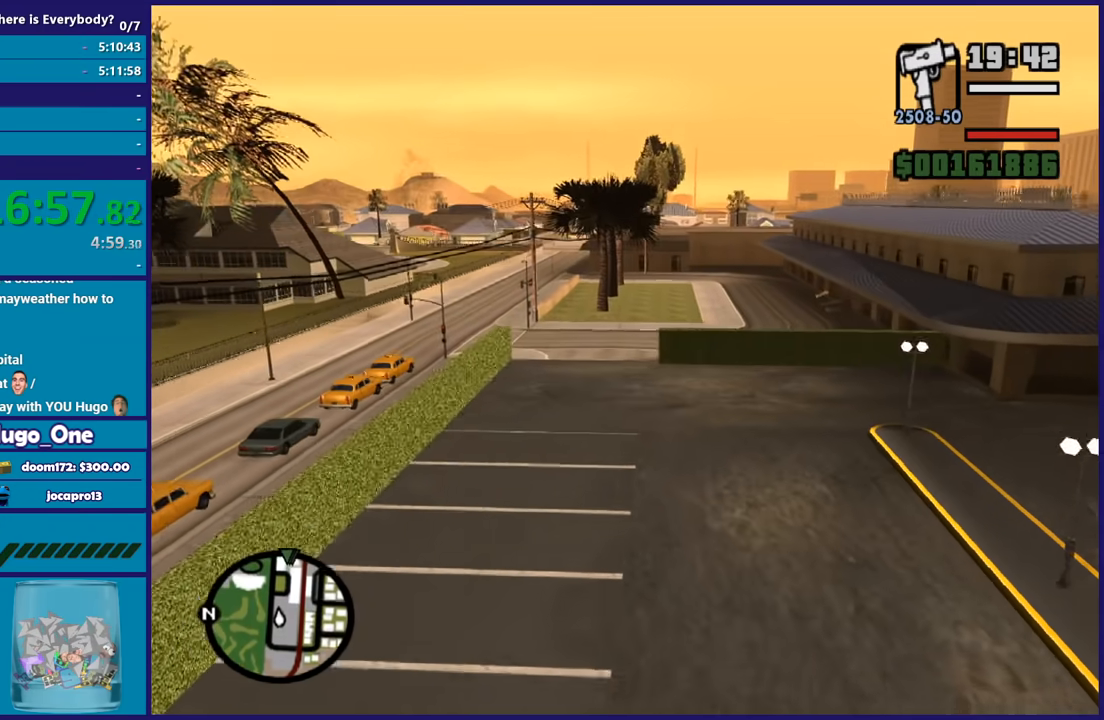
{"buttons": ["A"], "left_stick": "up", "right_stick": "center", "events": []}
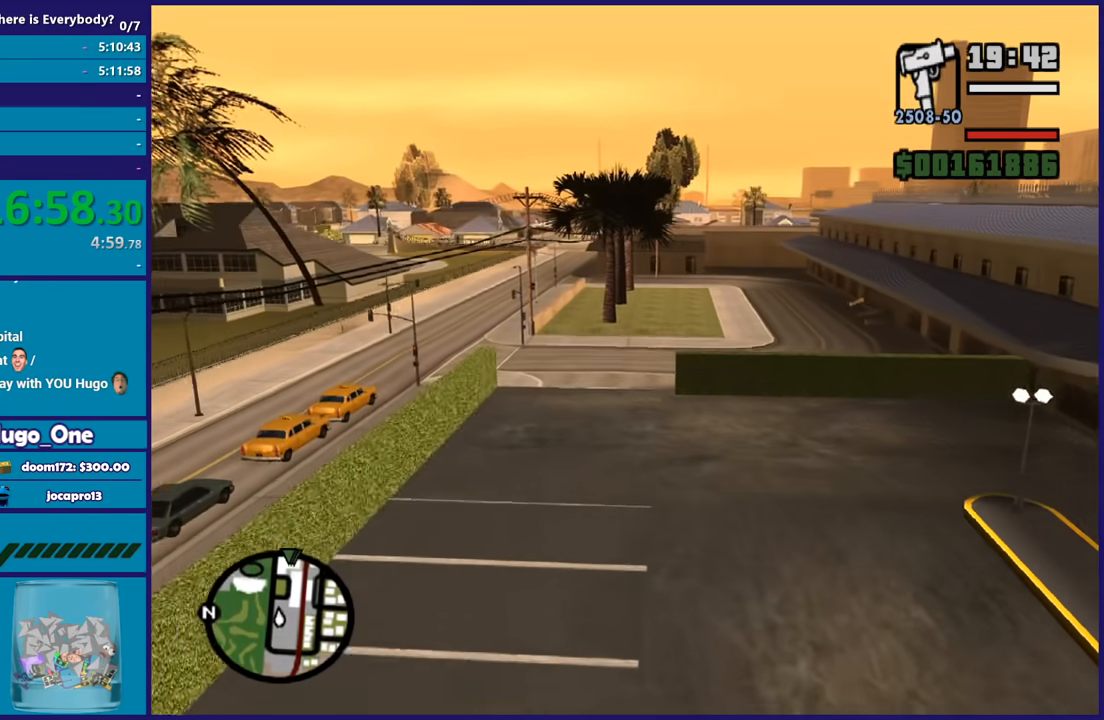
{"buttons": ["A"], "left_stick": "up-right", "right_stick": "center"}
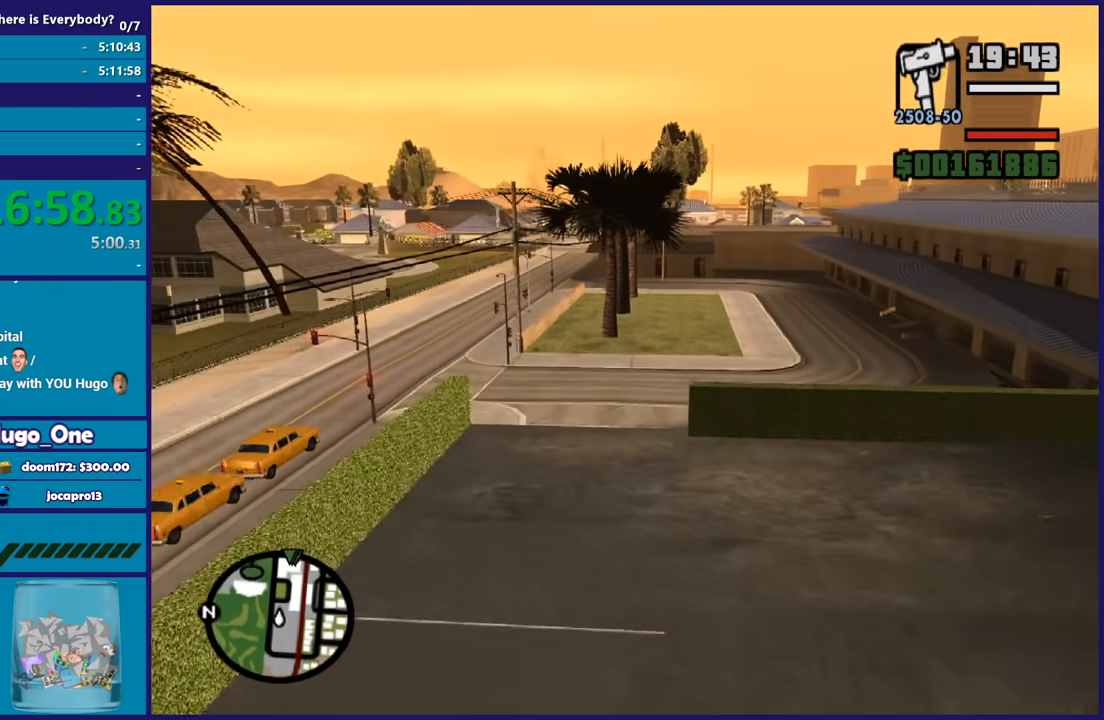
{"buttons": ["A"], "left_stick": "up", "right_stick": "center"}
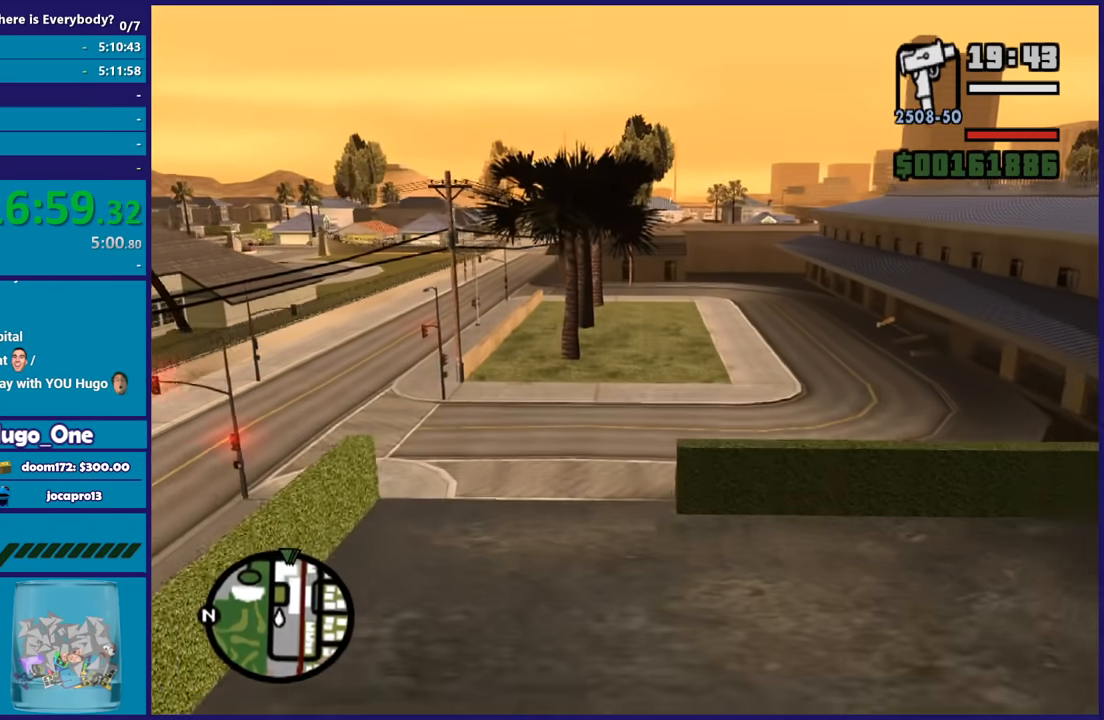
{"buttons": ["A"], "left_stick": "up-right", "right_stick": "center", "events": [[167, "X", "down"], [334, "X", "up"], [501, "left_stick", "up-right"]]}
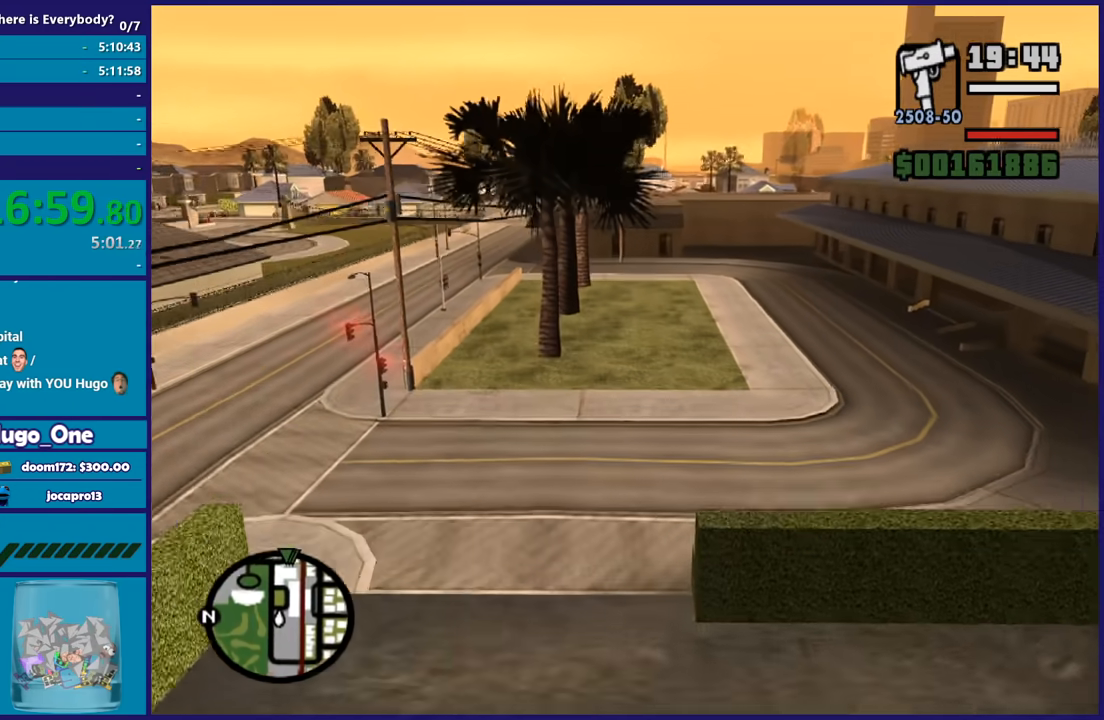
{"buttons": ["A"], "left_stick": "up-right", "right_stick": "center", "events": []}